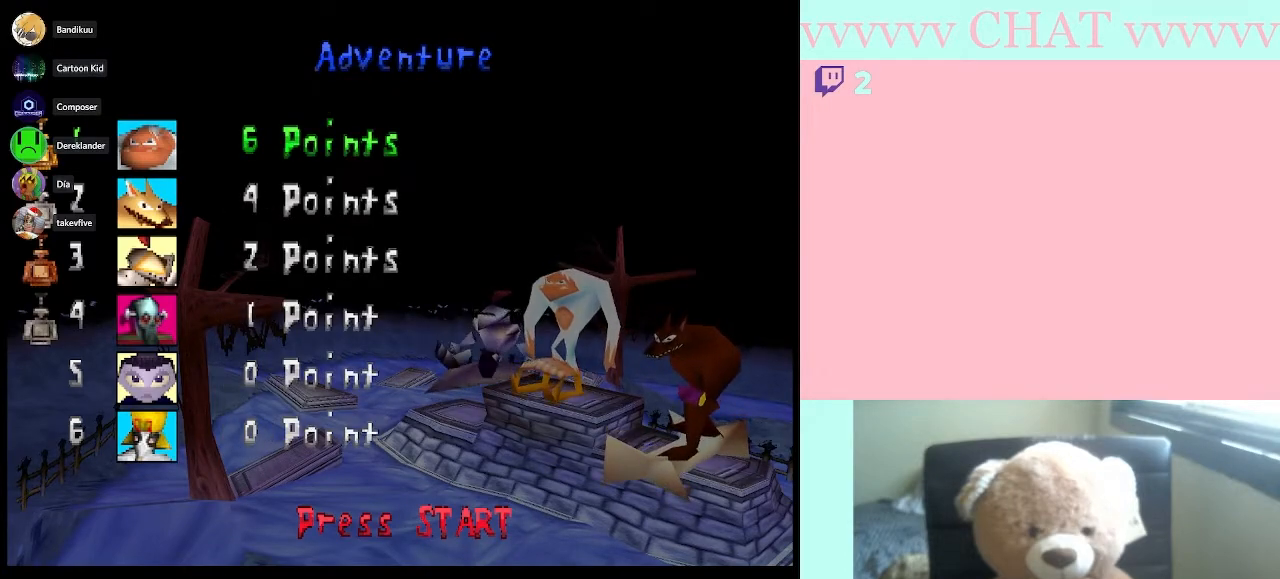
Gameplay with a controller (Nintendo layout); each line is a JSON object with the inputs held at the frame after it. "events" lists button and stick changes between this image and that frame as [ms after this image, input, new state], when the widget could be followed in between. Not read: L3 R1 R3.
{"buttons": ["START"], "left_stick": "center", "right_stick": "center", "events": [[267, "START", "down"]]}
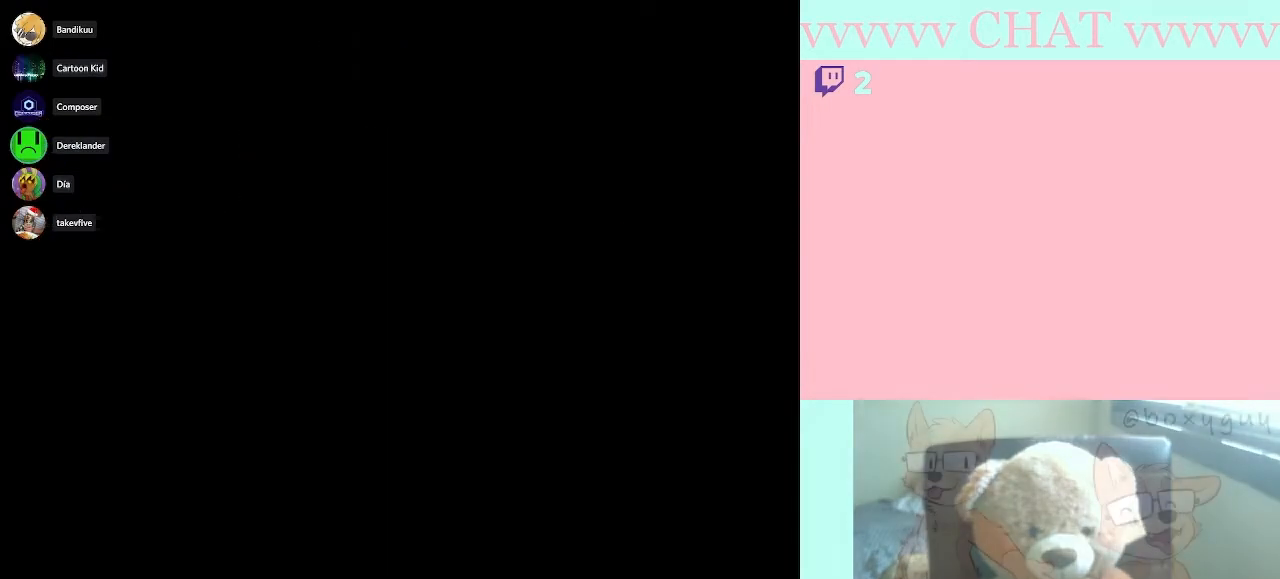
{"buttons": [], "left_stick": "center", "right_stick": "center", "events": [[167, "START", "up"]]}
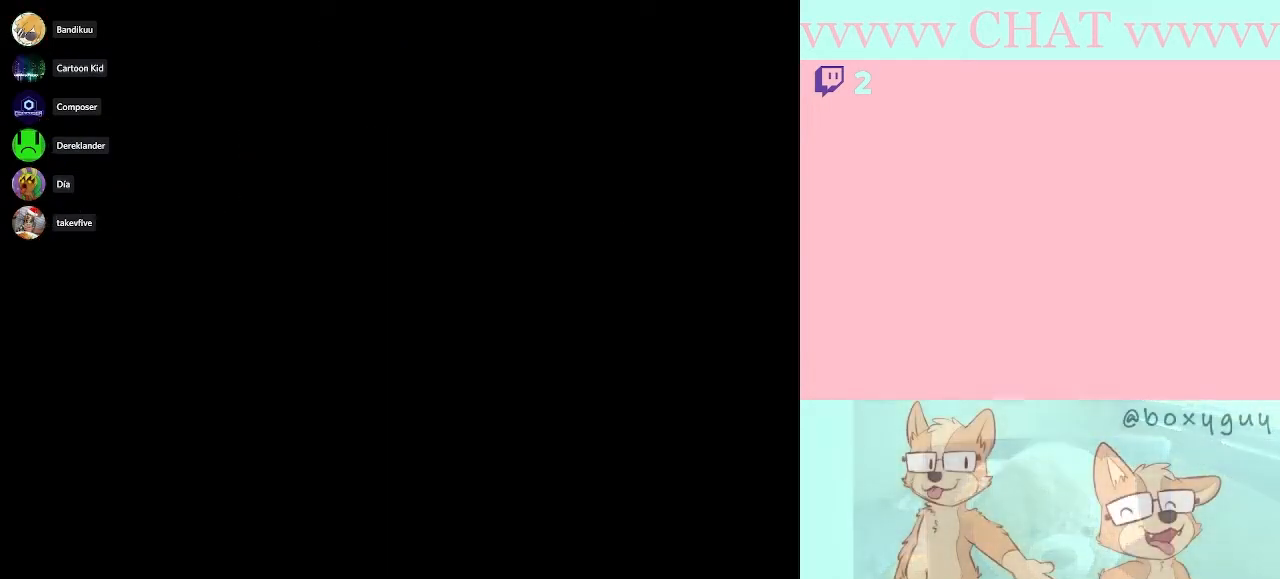
{"buttons": [], "left_stick": "center", "right_stick": "center", "events": [[17, "START", "down"], [133, "START", "up"], [400, "START", "down"], [500, "START", "up"]]}
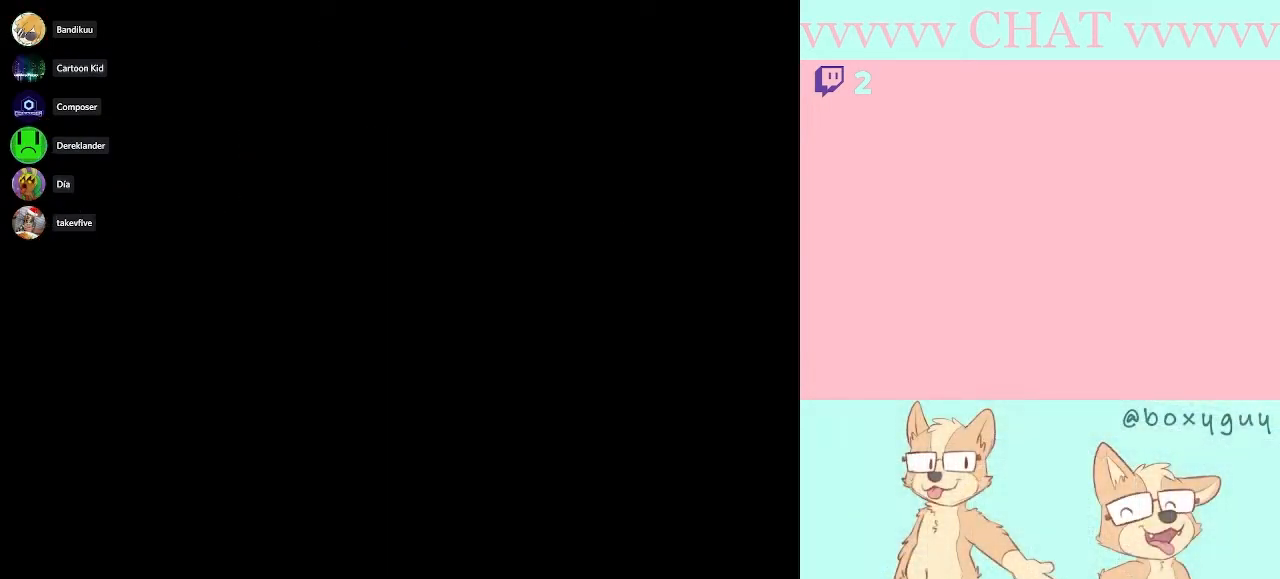
{"buttons": ["START"], "left_stick": "center", "right_stick": "center", "events": [[167, "START", "down"], [267, "START", "up"], [383, "START", "down"]]}
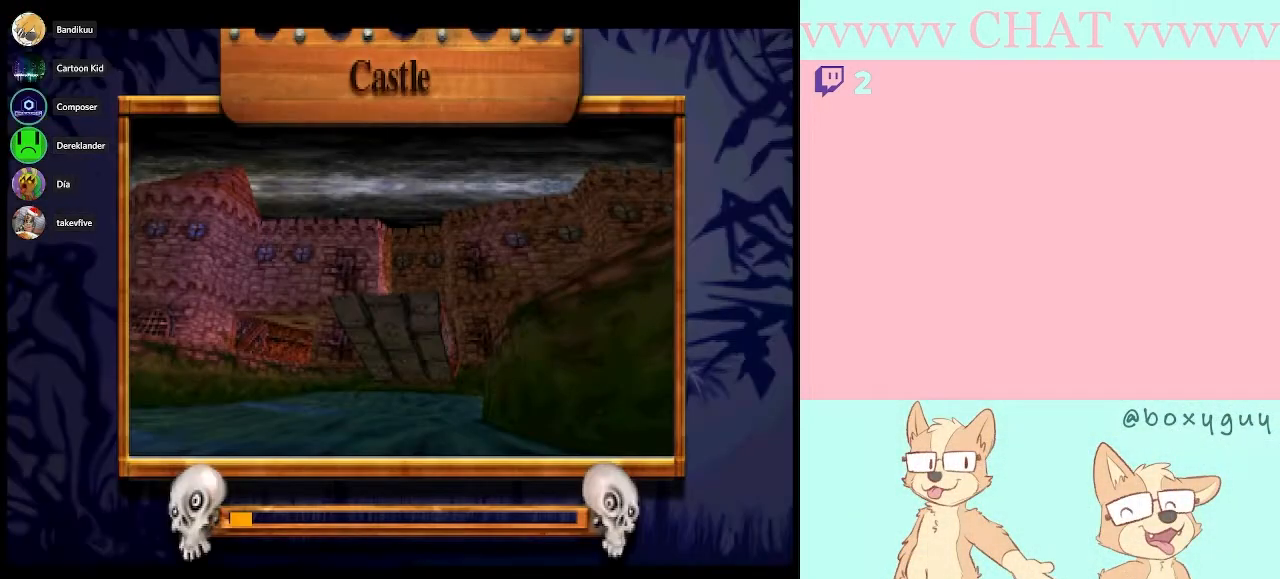
{"buttons": [], "left_stick": "center", "right_stick": "center", "events": [[500, "START", "up"]]}